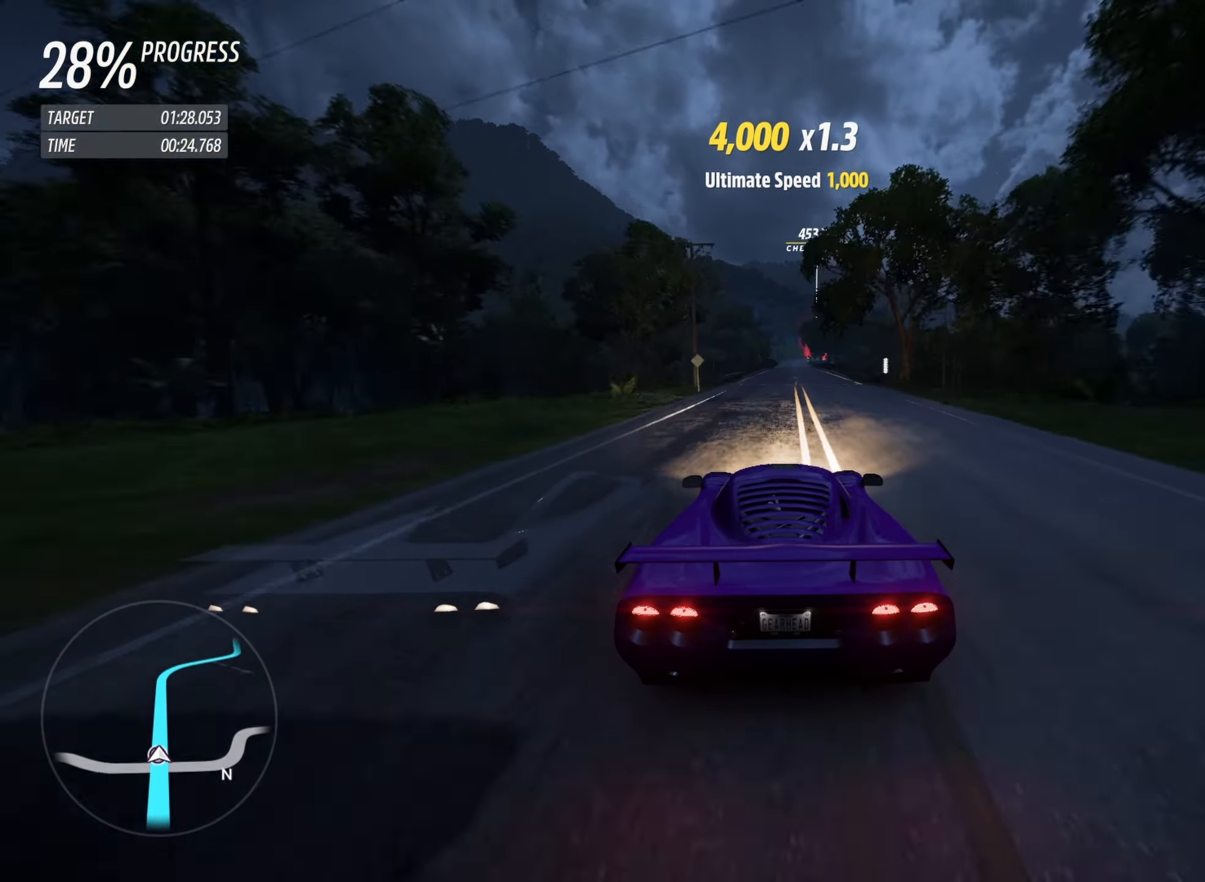
Gameplay with a controller (Xbox layout); each line is a JSON object with the inputs held at the frame after it. "events" lists button and stick changes between this image and that frame as [ms after this image, input, new state], when the widget could be followed in between. Not read: HOME right_stick.
{"buttons": ["R2"], "left_stick": "center", "events": []}
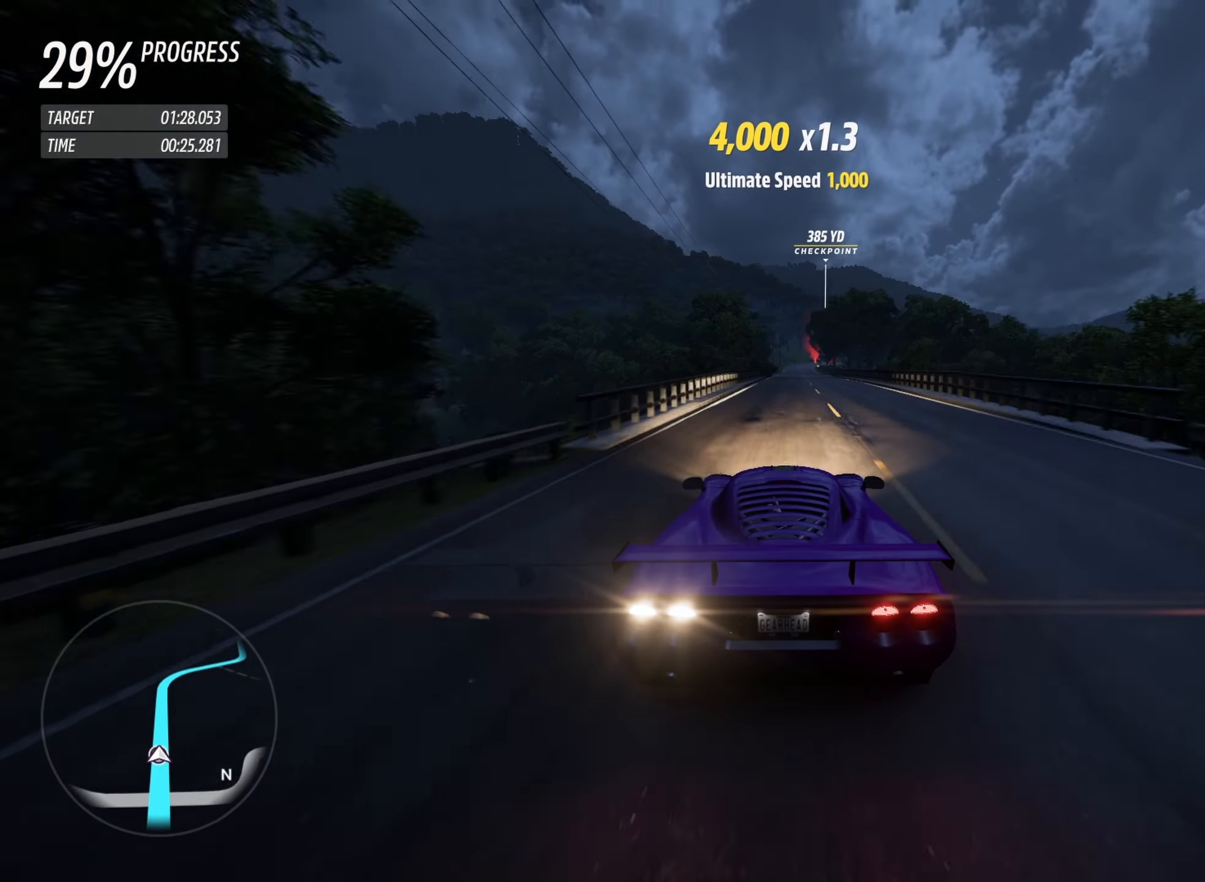
{"buttons": ["R2"], "left_stick": "center"}
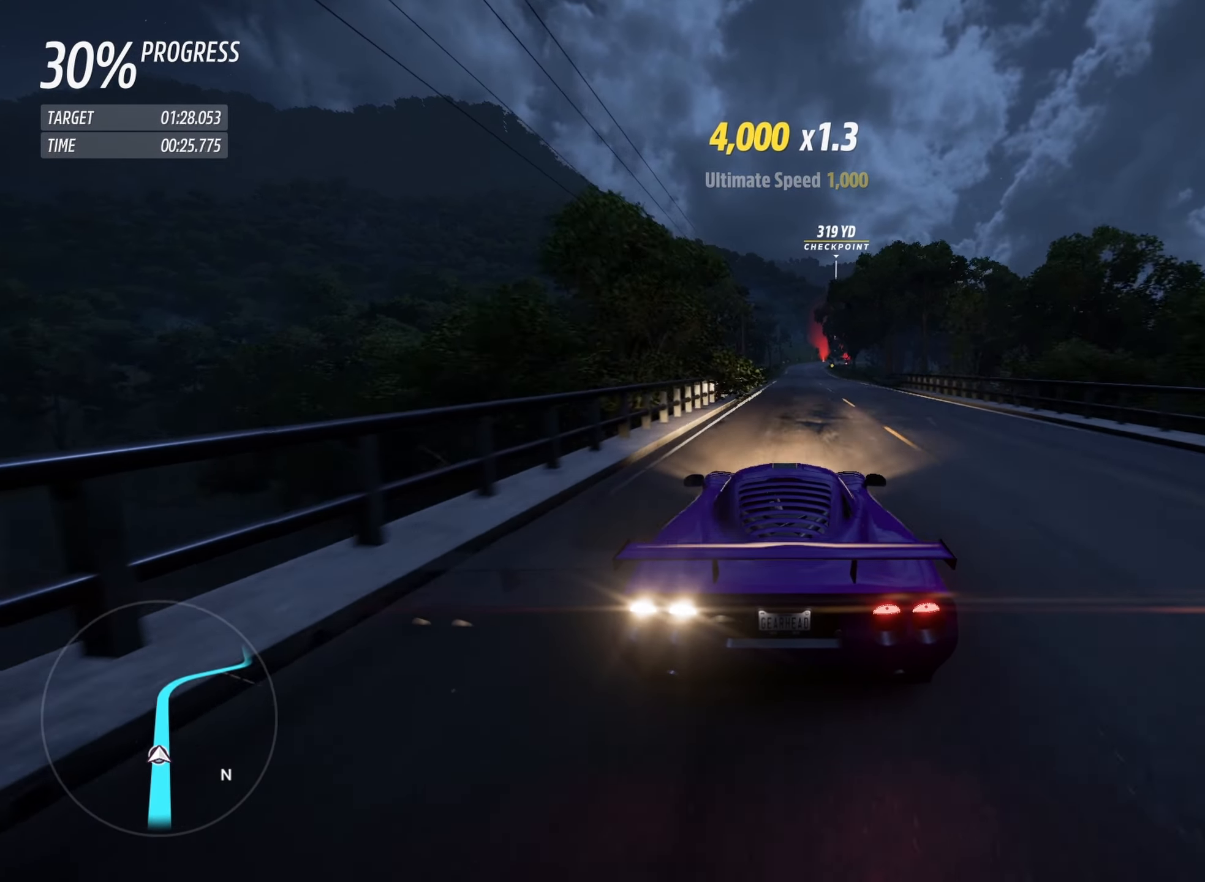
{"buttons": ["R2"], "left_stick": "left", "events": [[500, "left_stick", "left"]]}
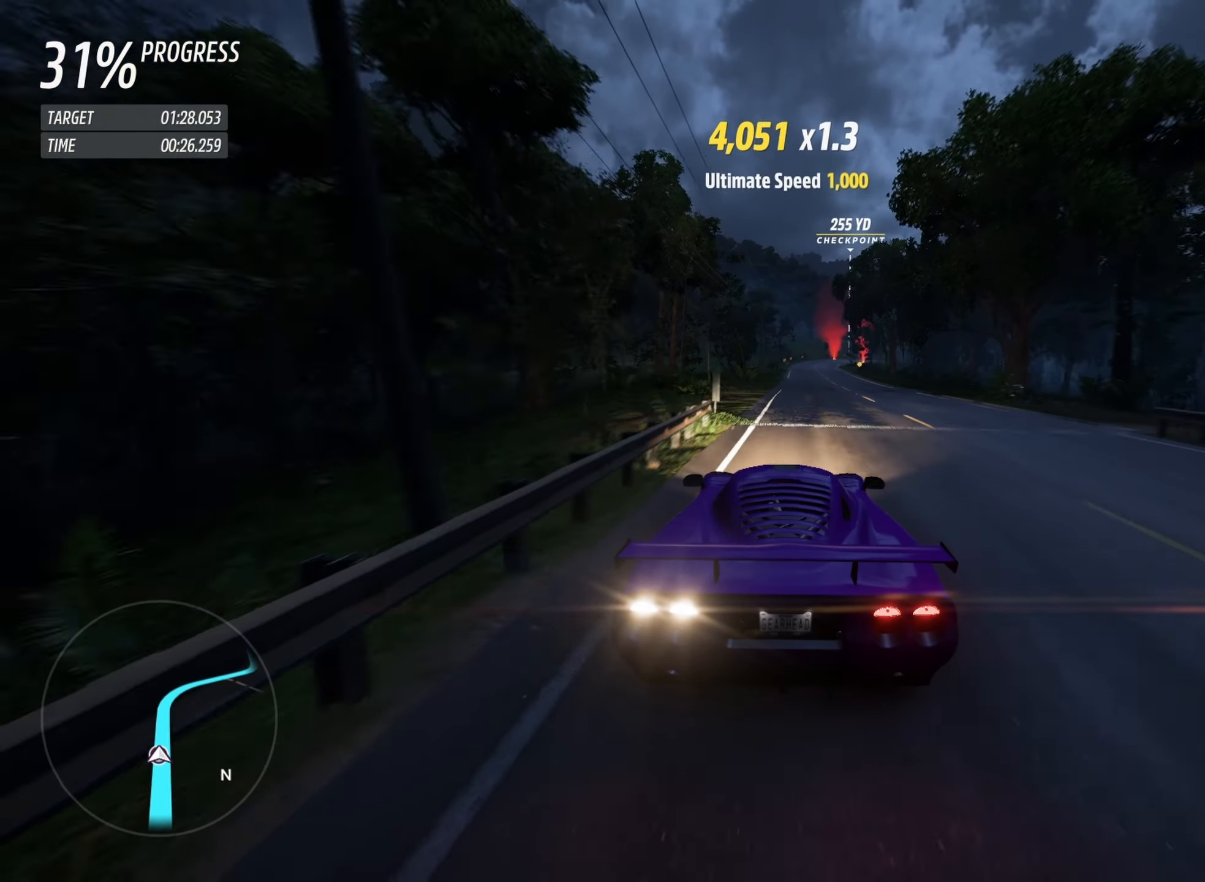
{"buttons": ["R2"], "left_stick": "right", "events": [[50, "left_stick", "center"], [466, "left_stick", "right"]]}
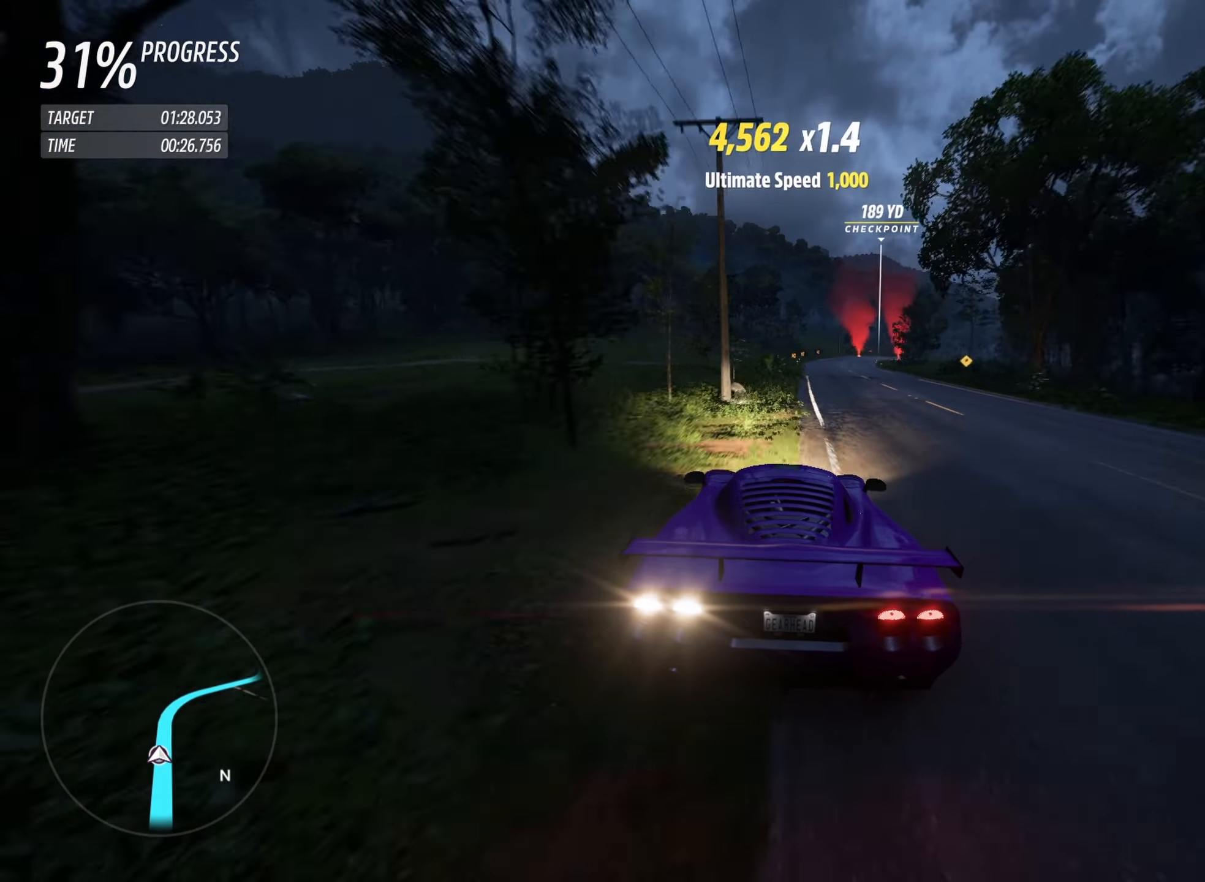
{"buttons": ["R2"], "left_stick": "right", "events": [[150, "left_stick", "center"], [216, "left_stick", "right"], [383, "left_stick", "center"], [450, "left_stick", "right"]]}
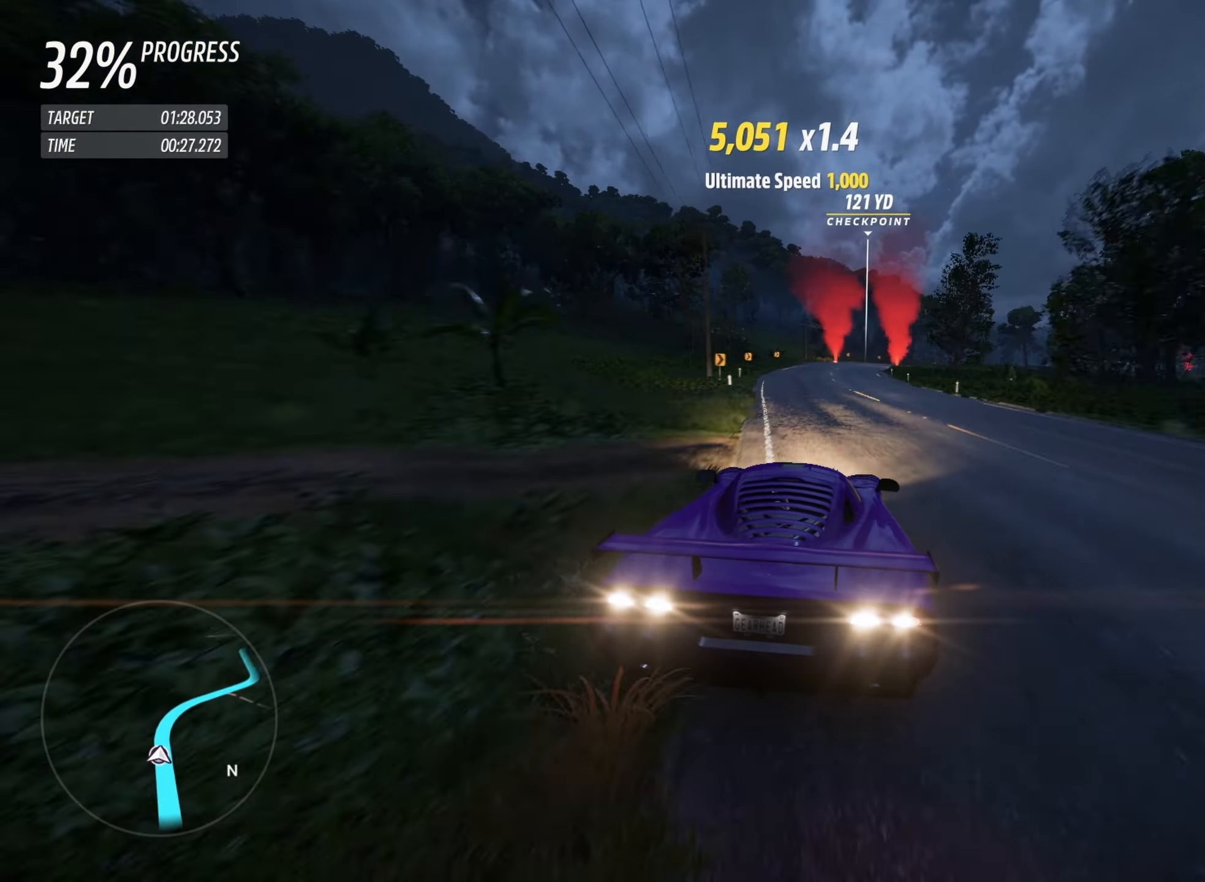
{"buttons": ["R2", "L3"], "left_stick": "right", "events": [[100, "L3", "down"], [283, "R2", "up"], [383, "R2", "down"]]}
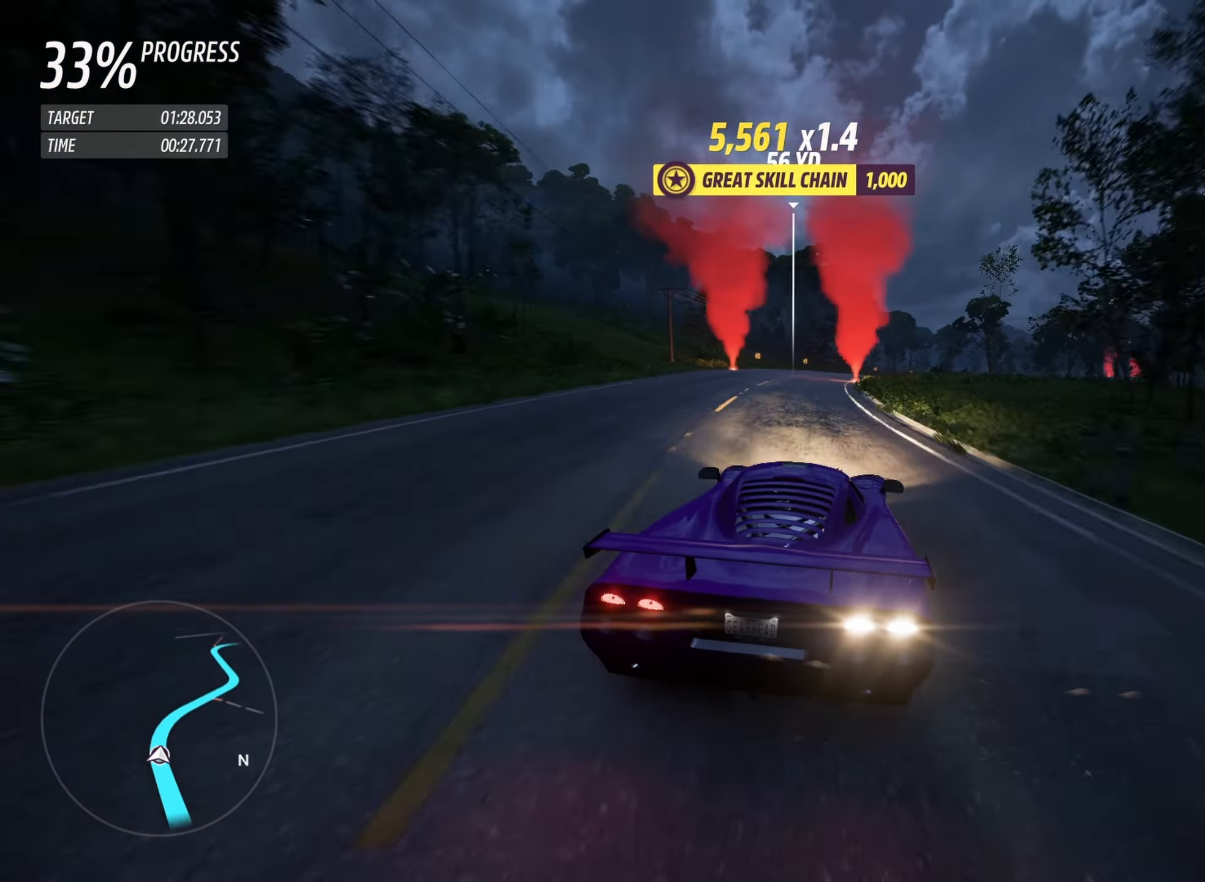
{"buttons": ["R2", "L3"], "left_stick": "right", "events": [[366, "R2", "up"], [433, "R2", "down"]]}
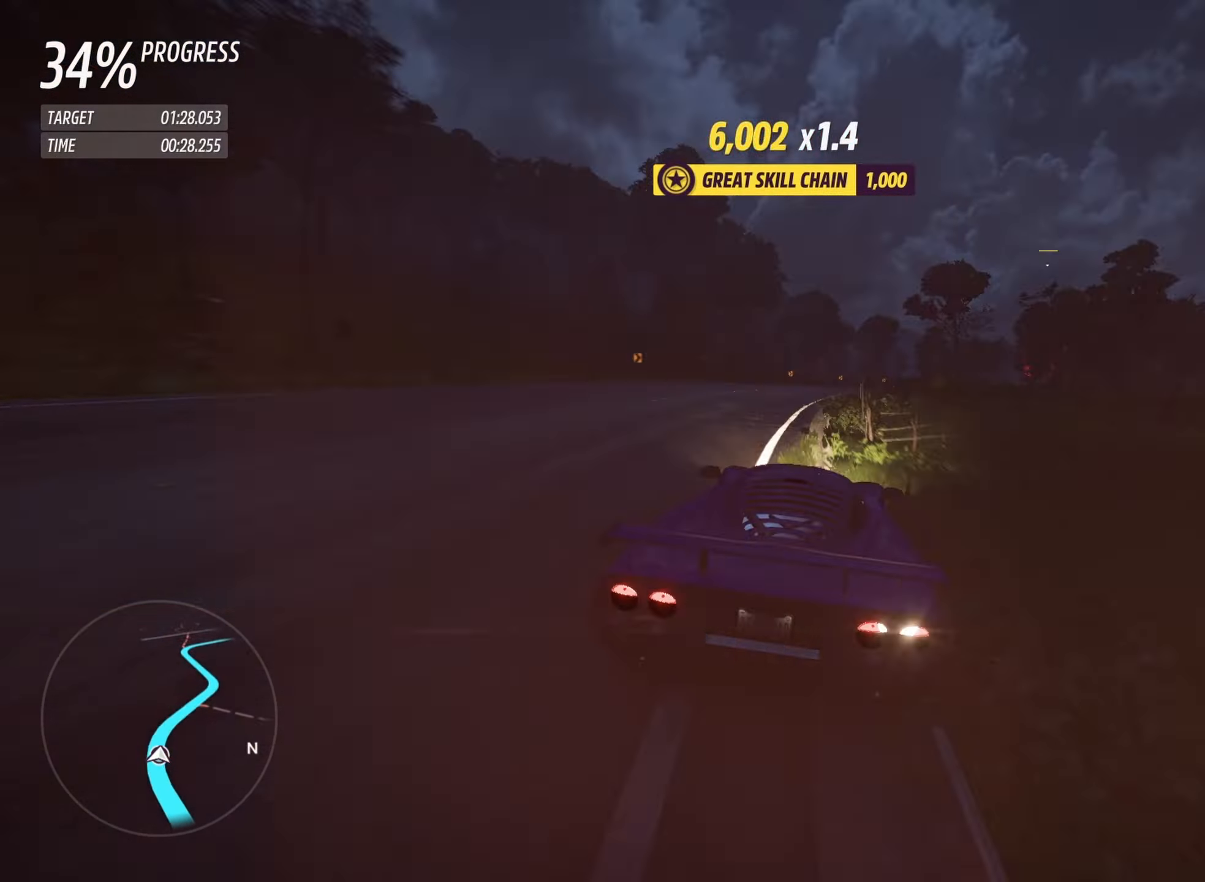
{"buttons": ["R2", "L3"], "left_stick": "right", "events": [[283, "R2", "up"], [350, "R2", "down"]]}
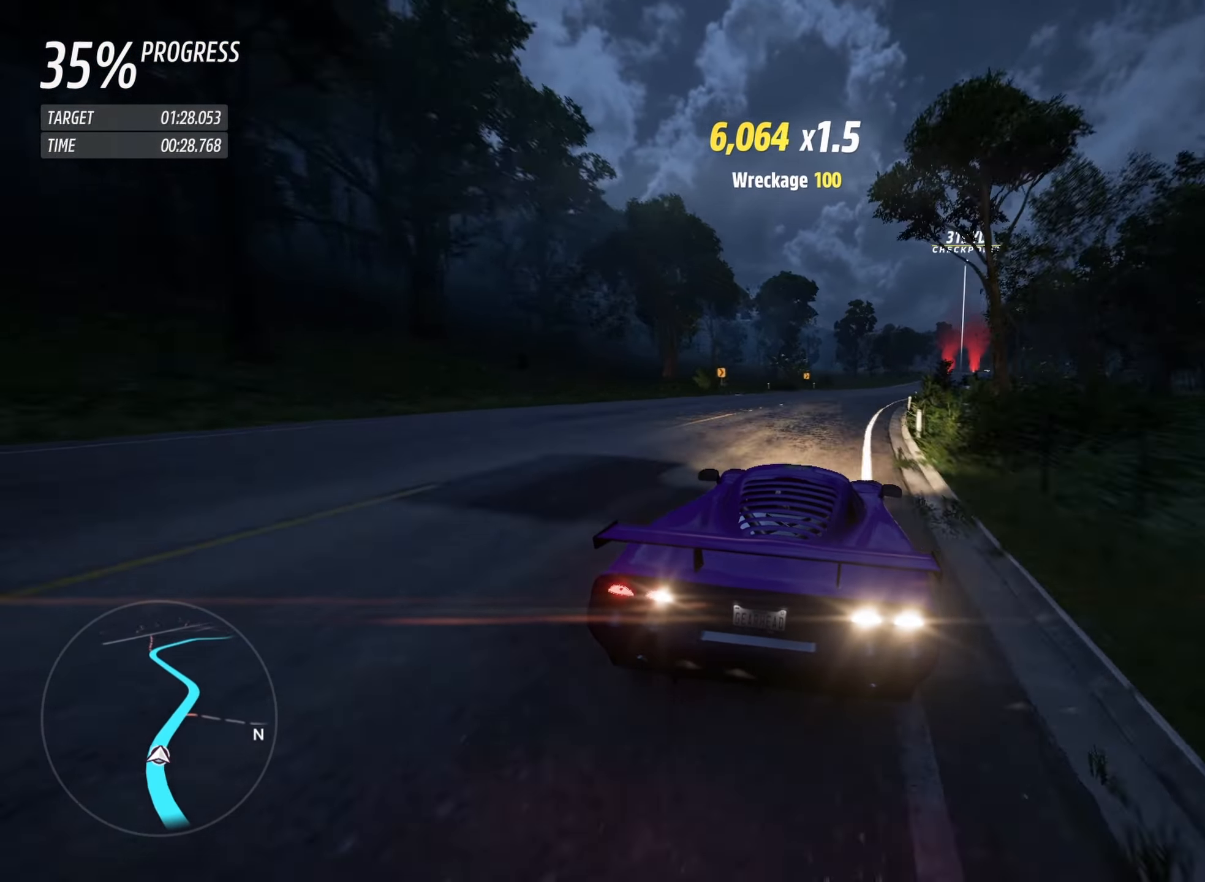
{"buttons": ["R2", "L3"], "left_stick": "right", "events": []}
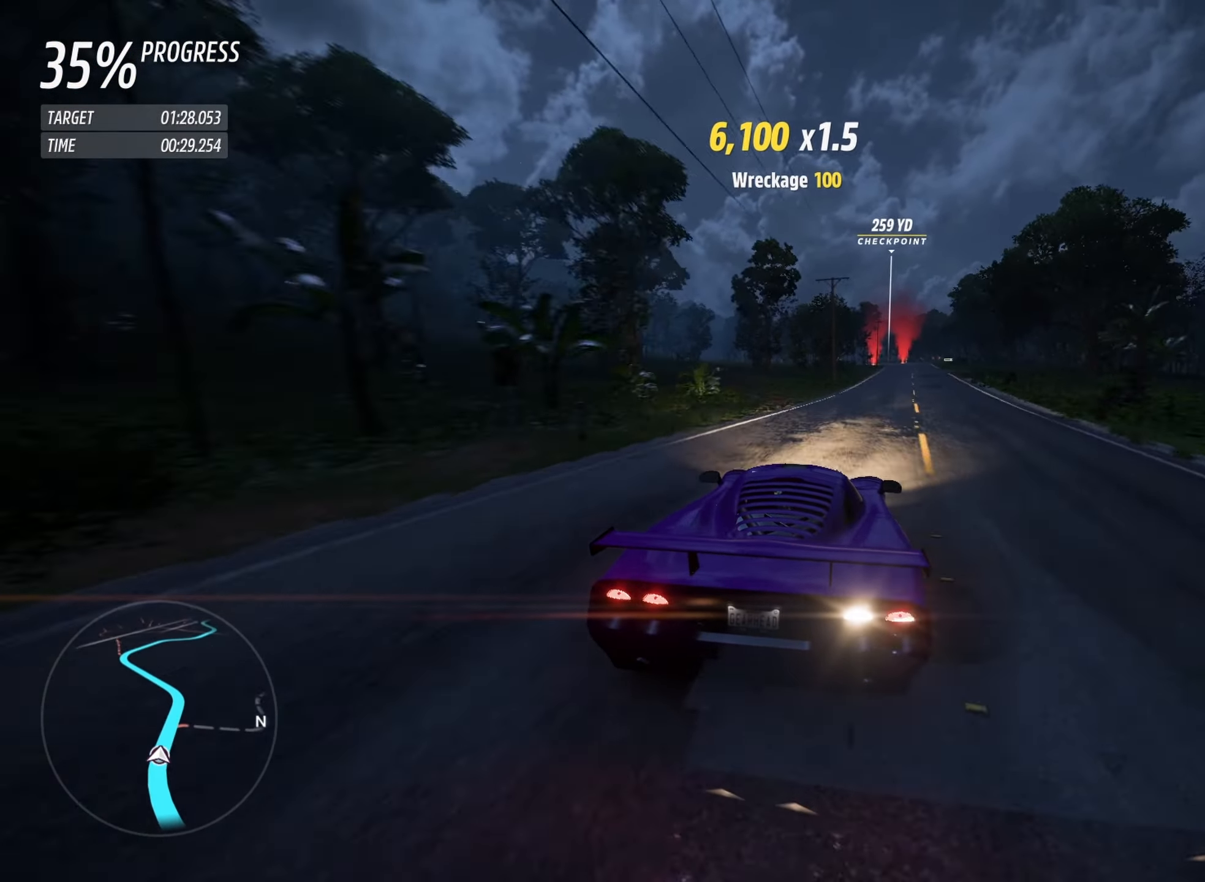
{"buttons": ["R2"], "left_stick": "center", "events": [[316, "L3", "up"], [383, "left_stick", "center"]]}
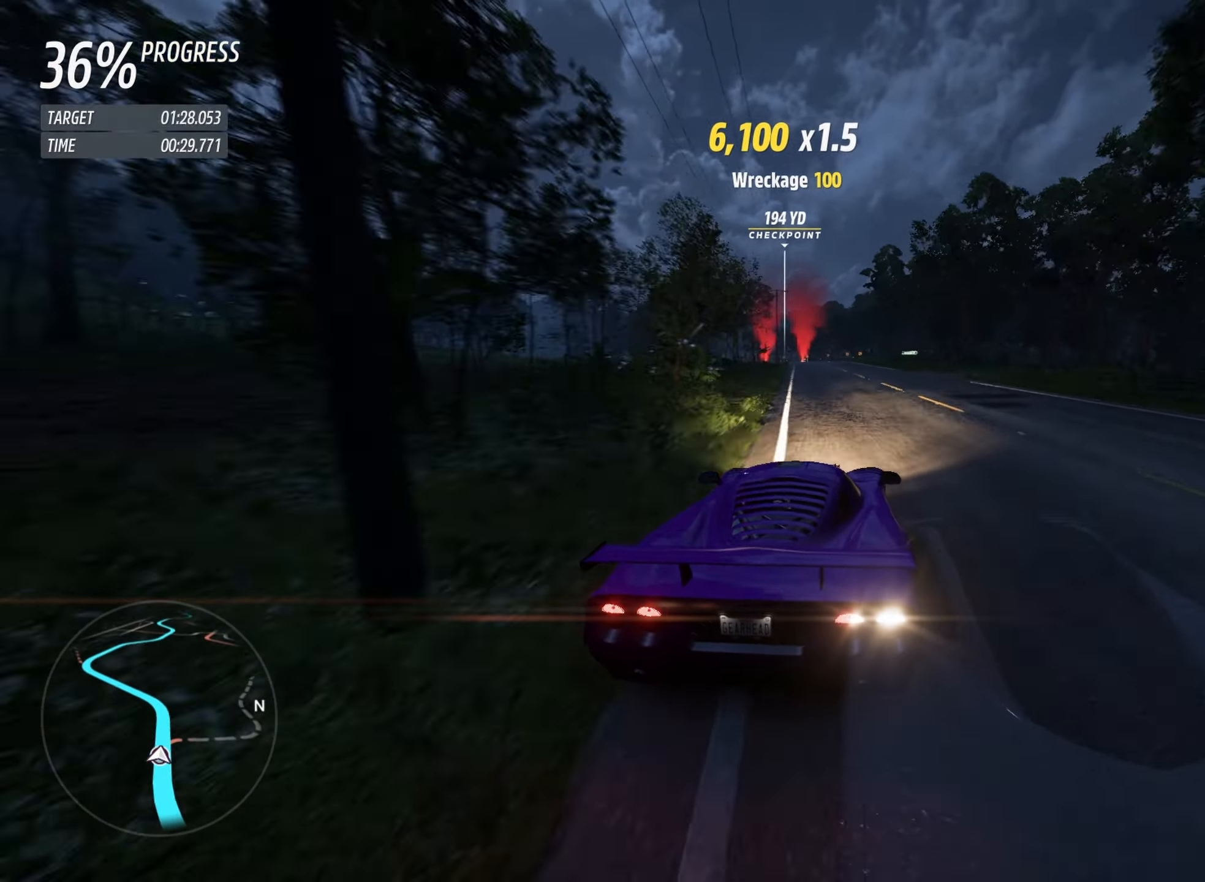
{"buttons": ["R2"], "left_stick": "up-left", "events": [[200, "left_stick", "up-left"]]}
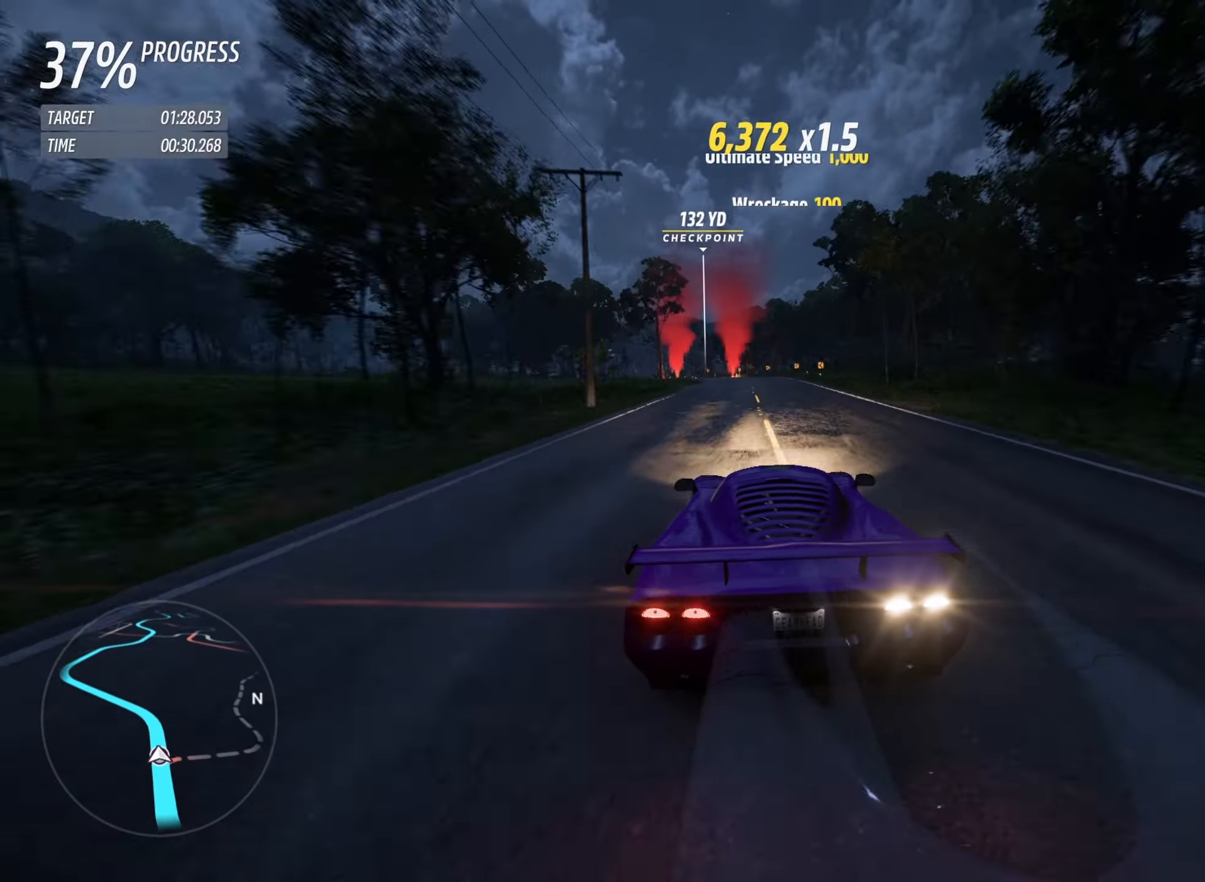
{"buttons": ["R2"], "left_stick": "up-left", "events": []}
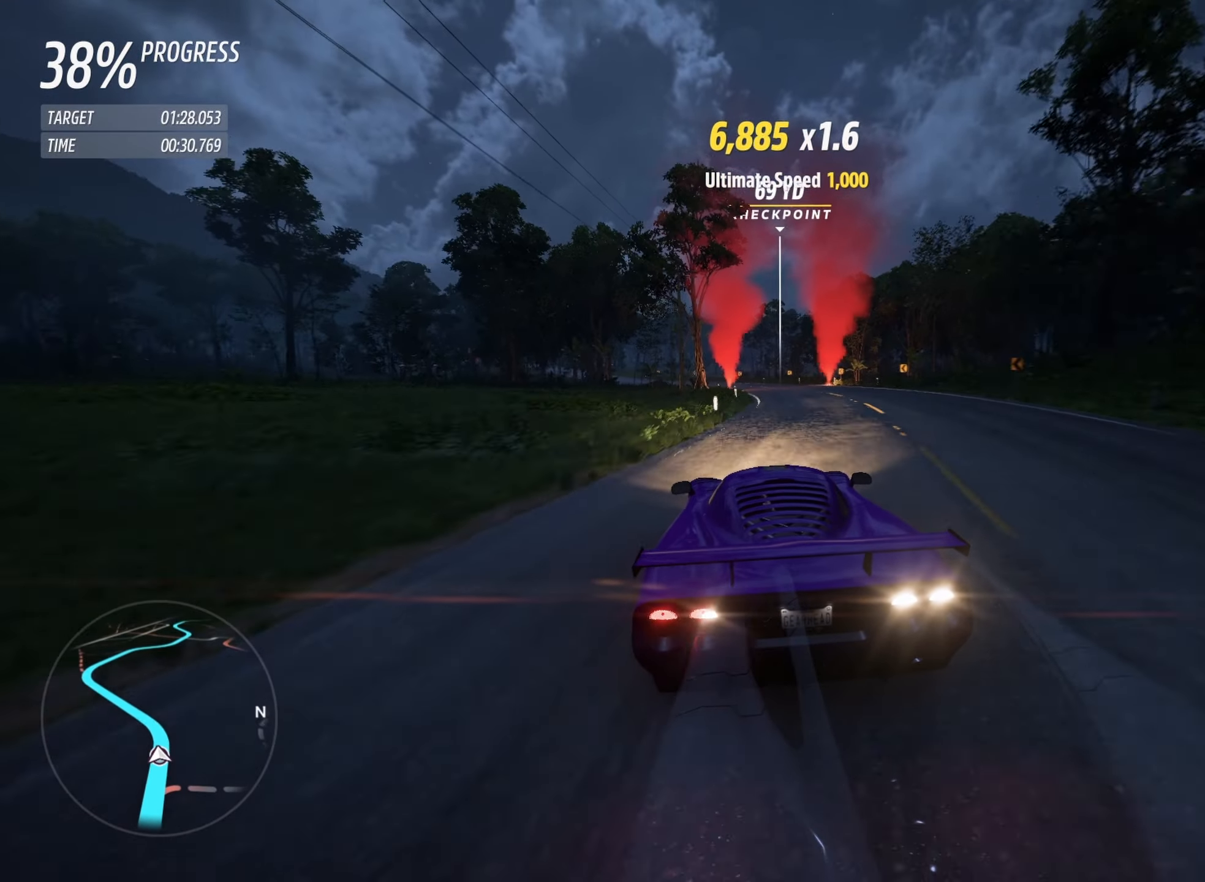
{"buttons": ["R2"], "left_stick": "center", "events": [[483, "left_stick", "center"]]}
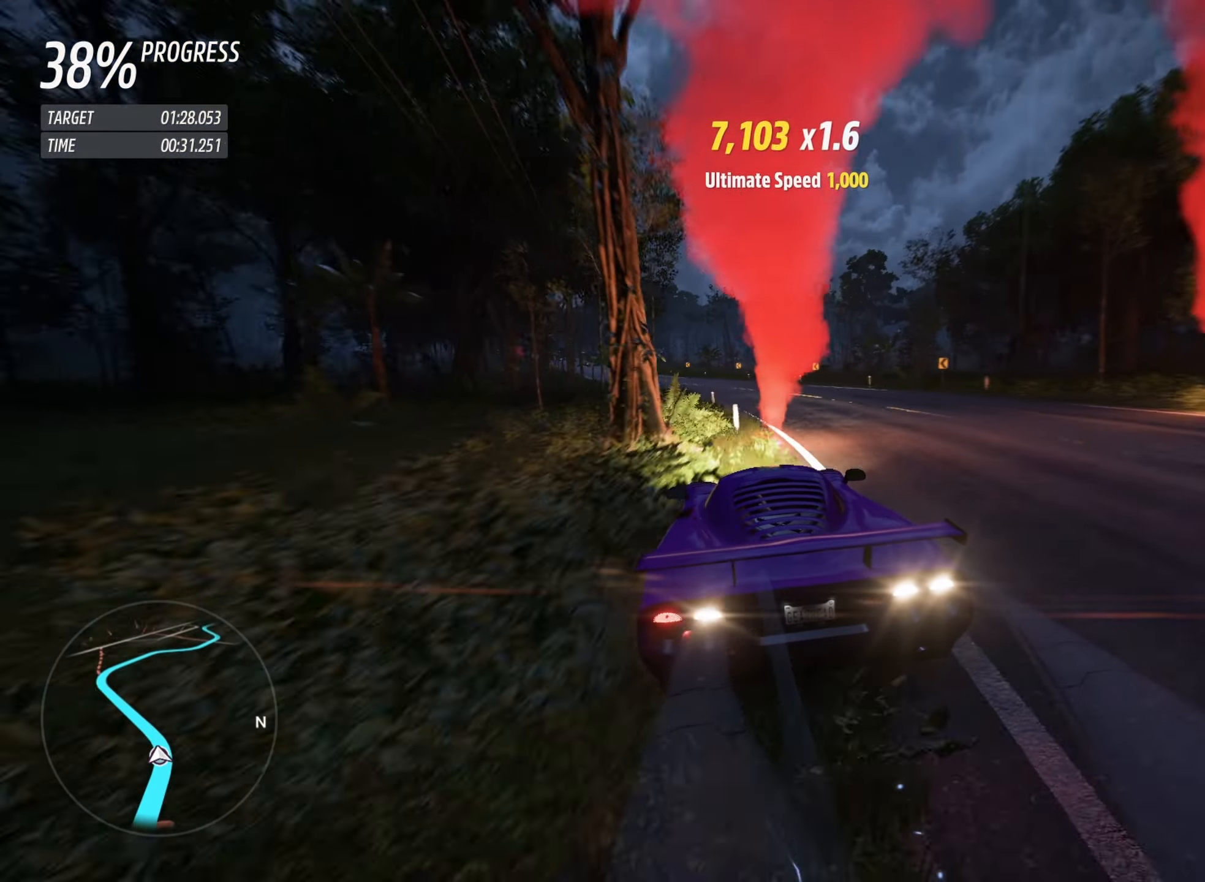
{"buttons": ["R2"], "left_stick": "up-left", "events": [[67, "left_stick", "up-left"]]}
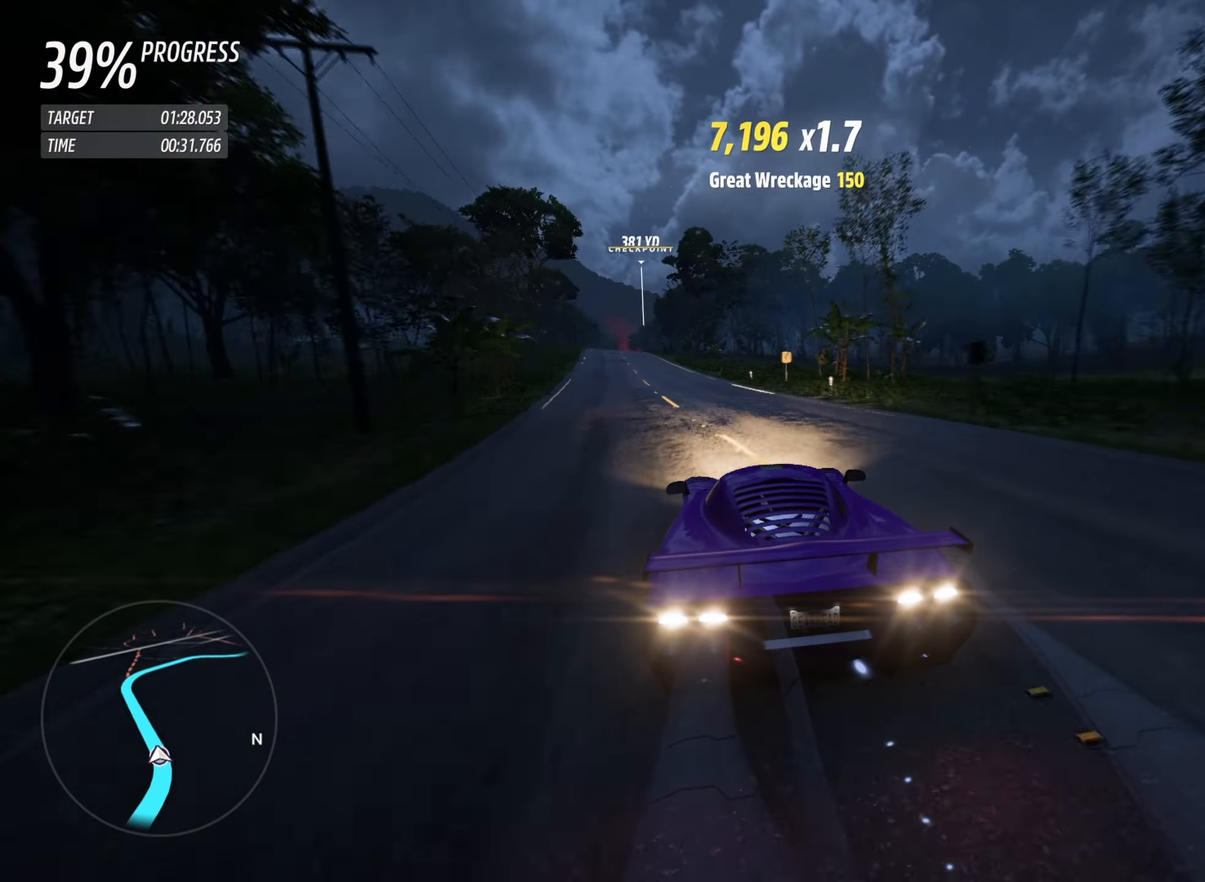
{"buttons": ["R2"], "left_stick": "center", "events": [[200, "left_stick", "center"], [267, "left_stick", "up-left"], [400, "left_stick", "center"]]}
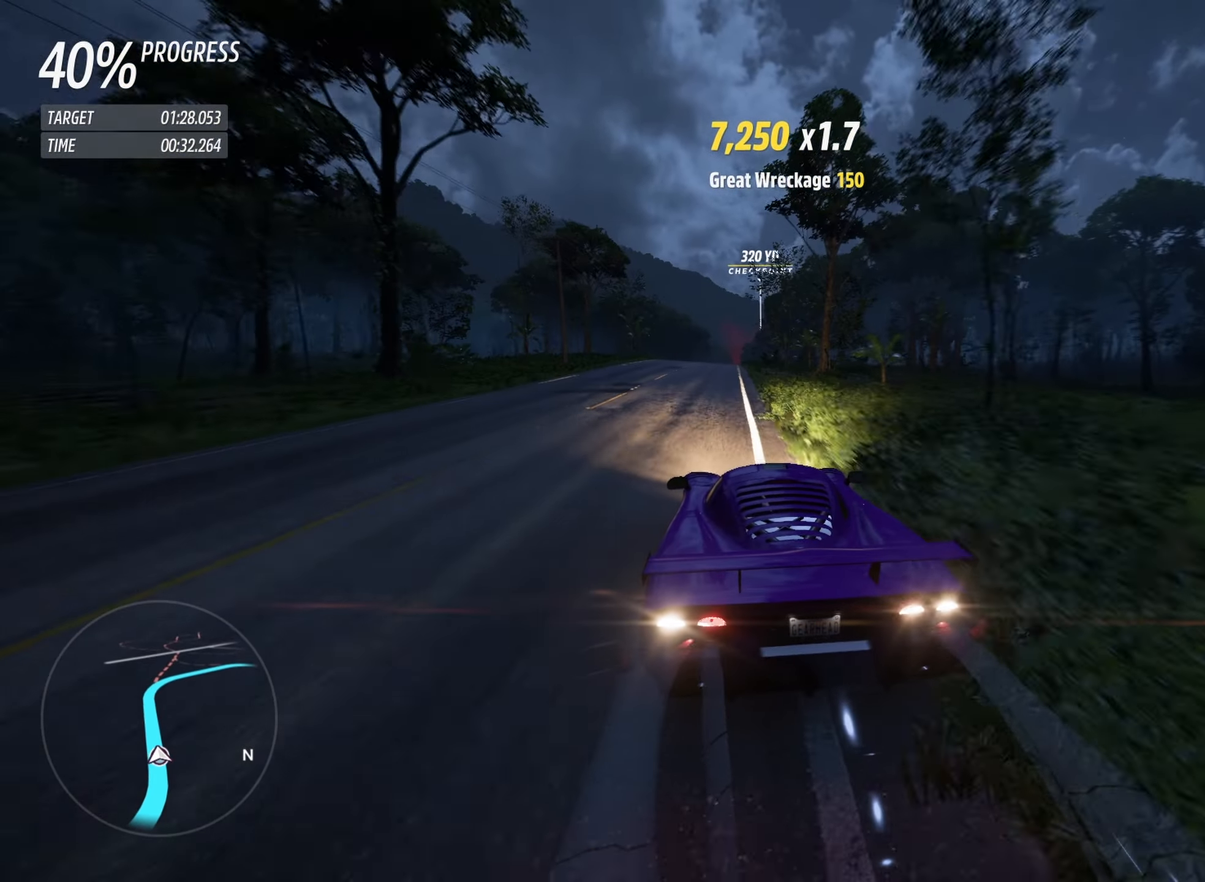
{"buttons": ["R2"], "left_stick": "center", "events": [[83, "left_stick", "up-left"], [150, "left_stick", "center"], [333, "left_stick", "left"], [433, "left_stick", "center"]]}
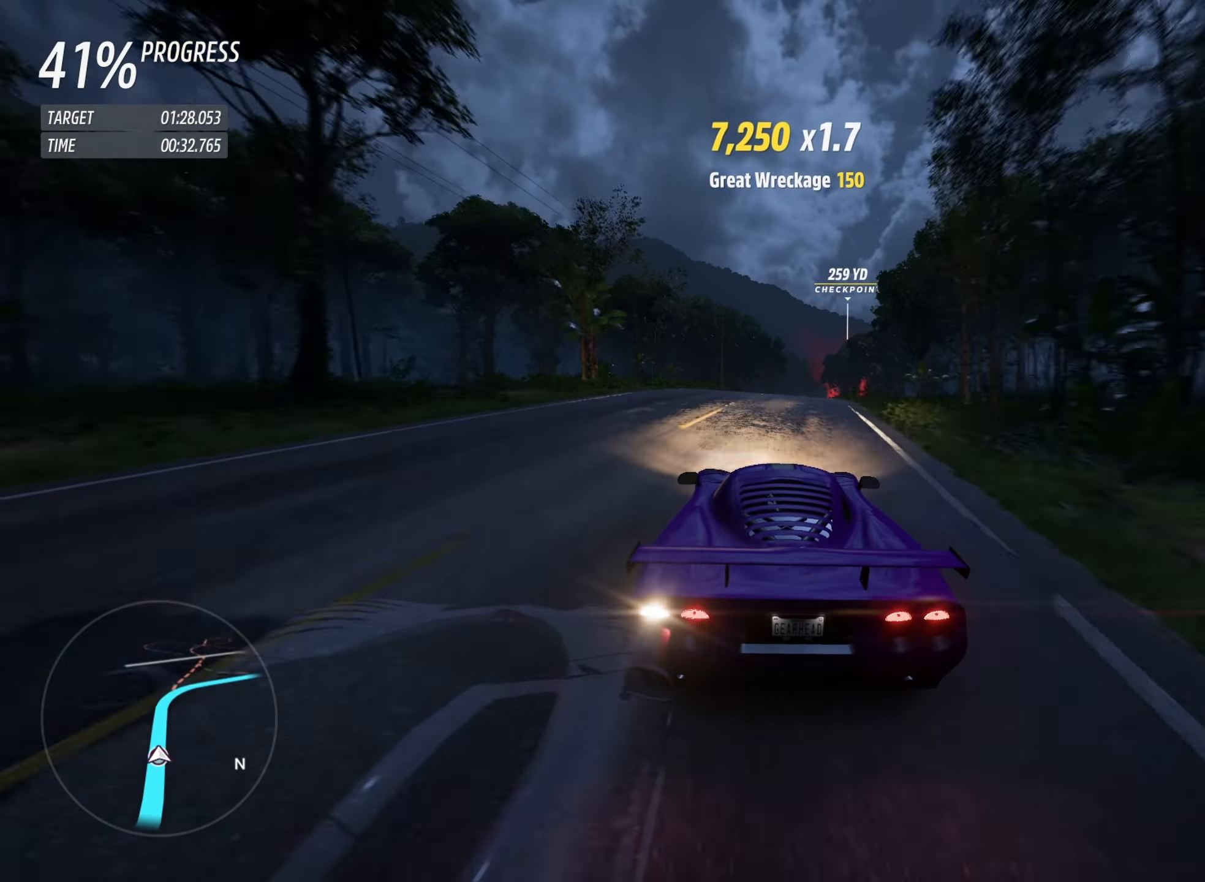
{"buttons": ["R2", "L3"], "left_stick": "right", "events": [[367, "left_stick", "right"], [450, "L3", "down"]]}
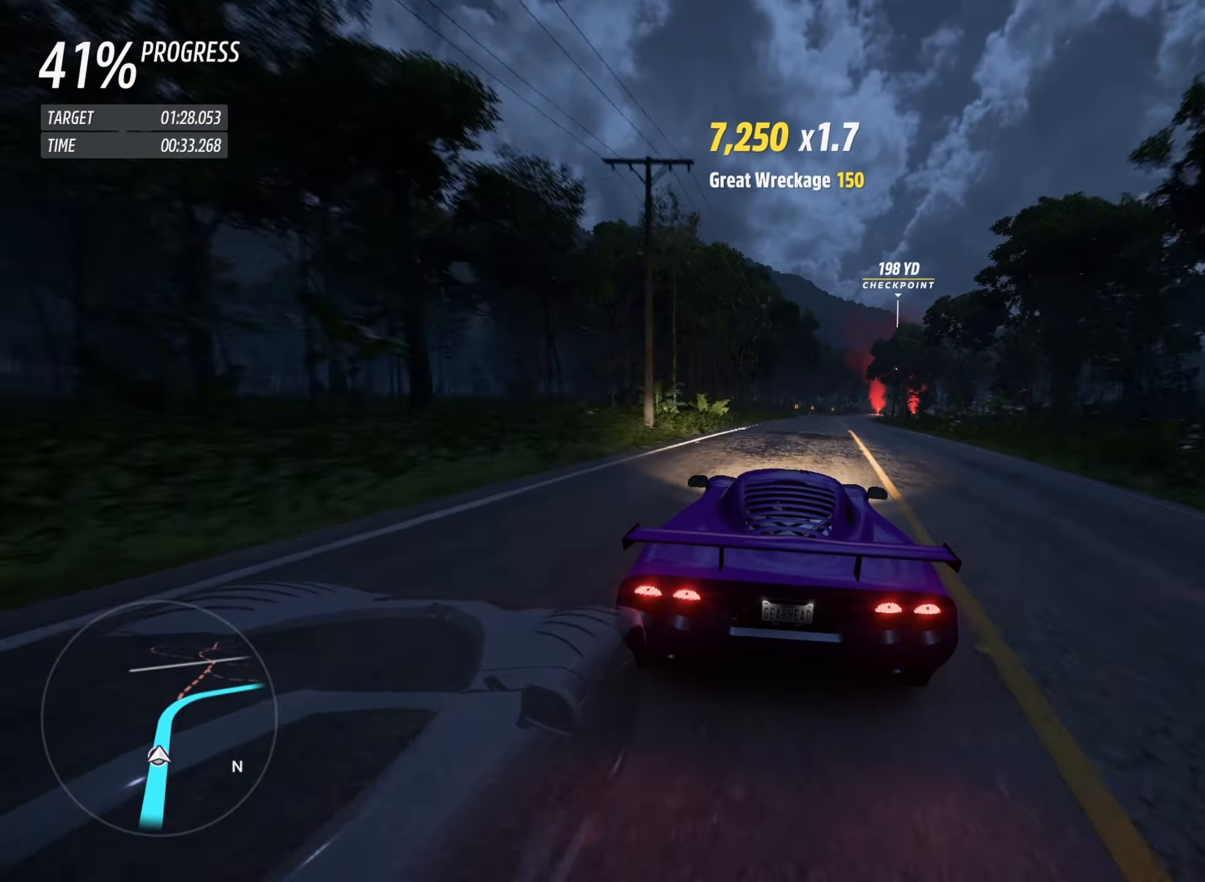
{"buttons": ["R2"], "left_stick": "right", "events": [[100, "L3", "up"], [167, "left_stick", "center"], [250, "left_stick", "right"], [400, "left_stick", "center"], [467, "left_stick", "right"]]}
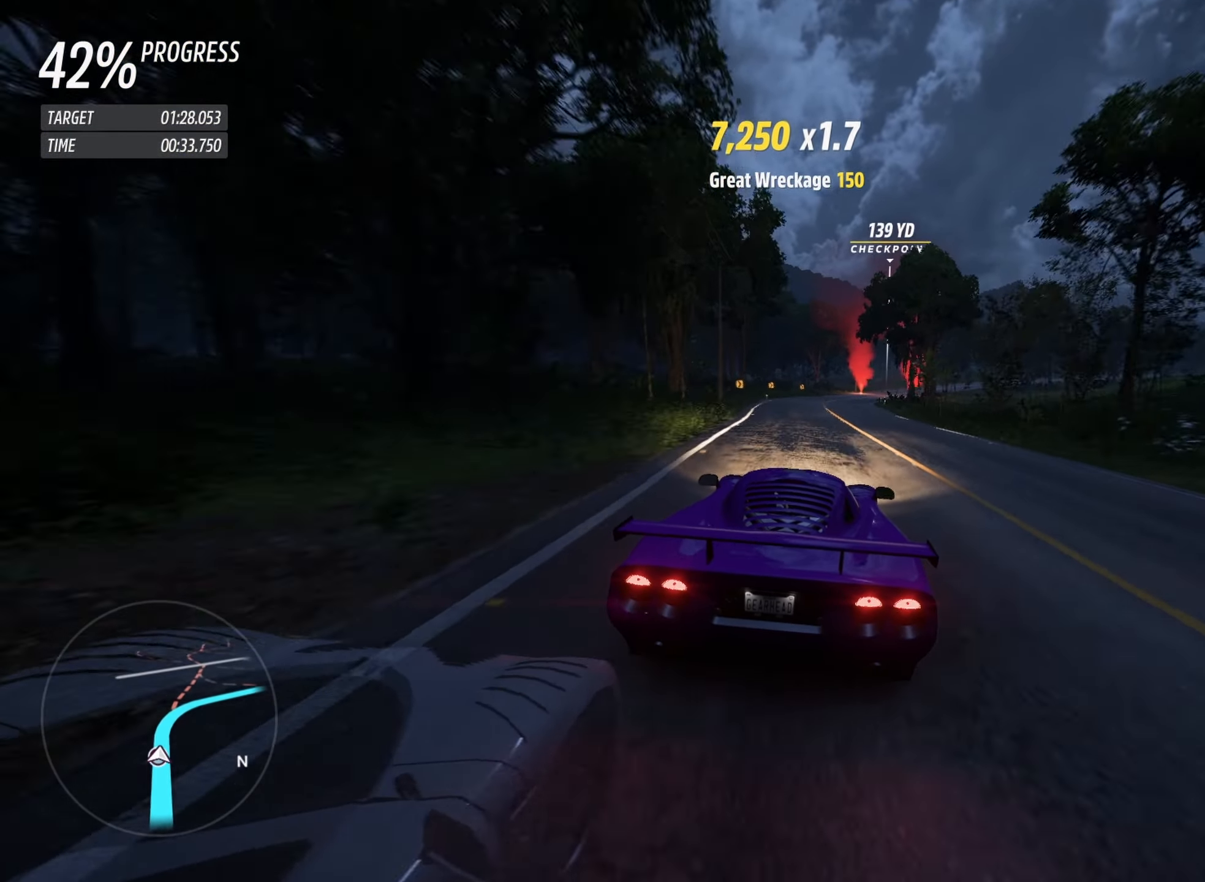
{"buttons": ["R2"], "left_stick": "right", "events": [[67, "L3", "down"], [183, "L3", "up"], [233, "left_stick", "center"], [283, "left_stick", "right"], [433, "left_stick", "center"], [483, "left_stick", "right"]]}
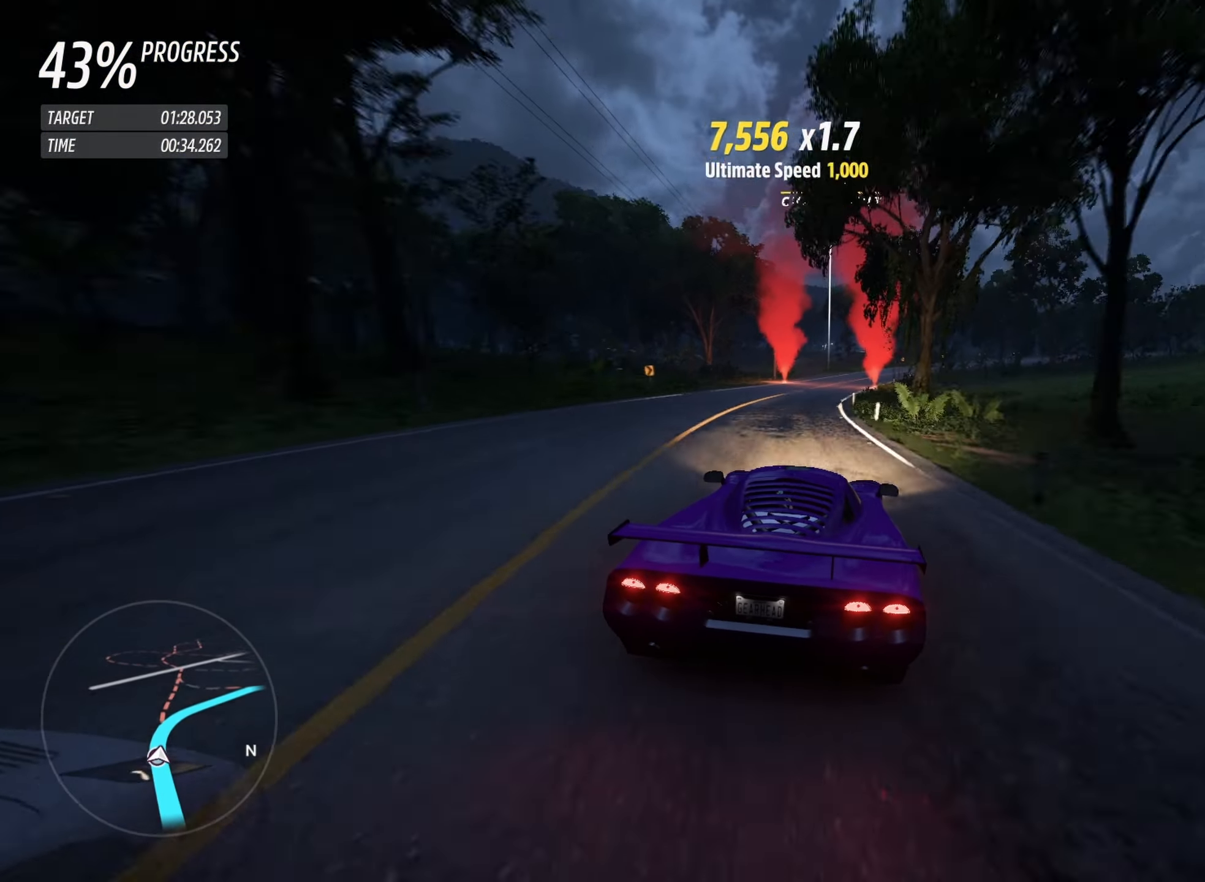
{"buttons": ["R2", "L3"], "left_stick": "right", "events": [[50, "L3", "down"], [283, "L3", "up"], [317, "left_stick", "center"], [367, "left_stick", "right"], [417, "L3", "down"]]}
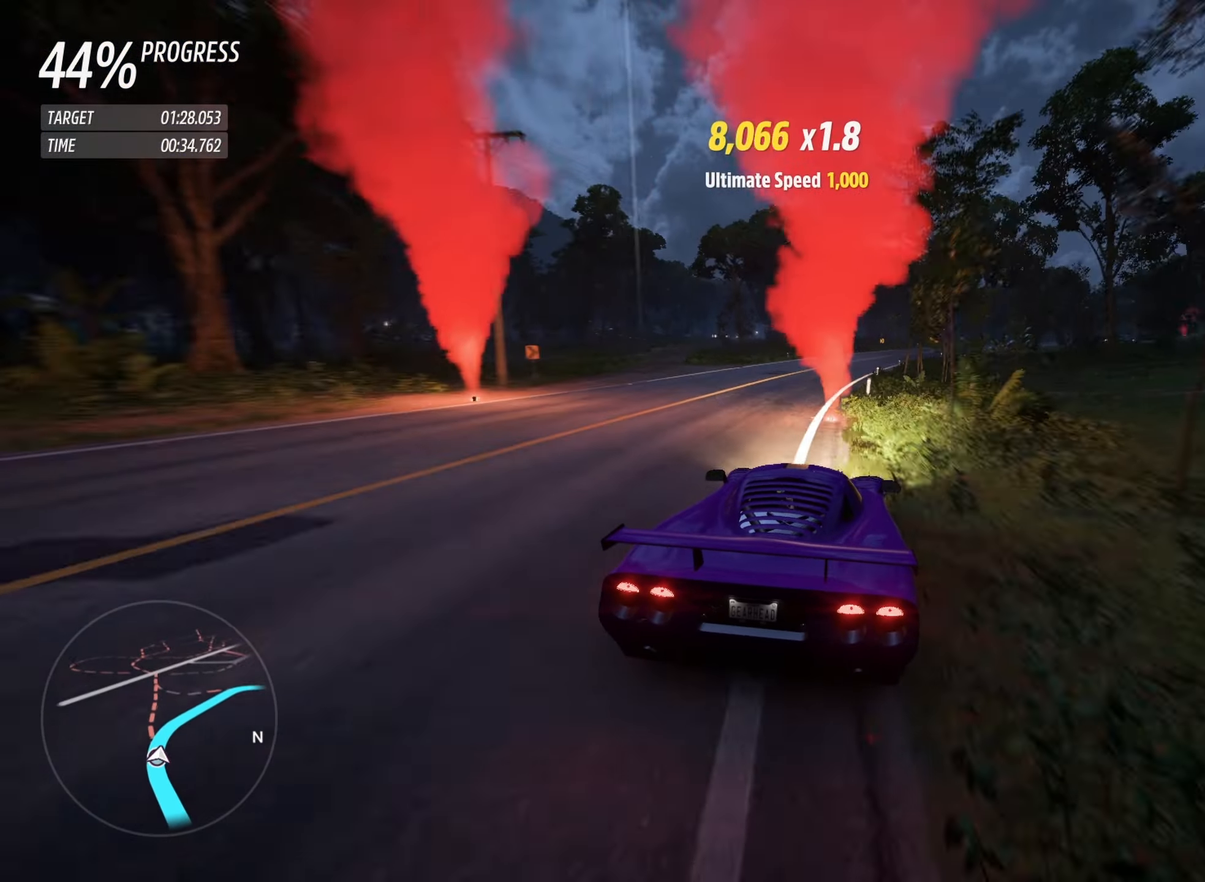
{"buttons": ["R2", "L3"], "left_stick": "right", "events": []}
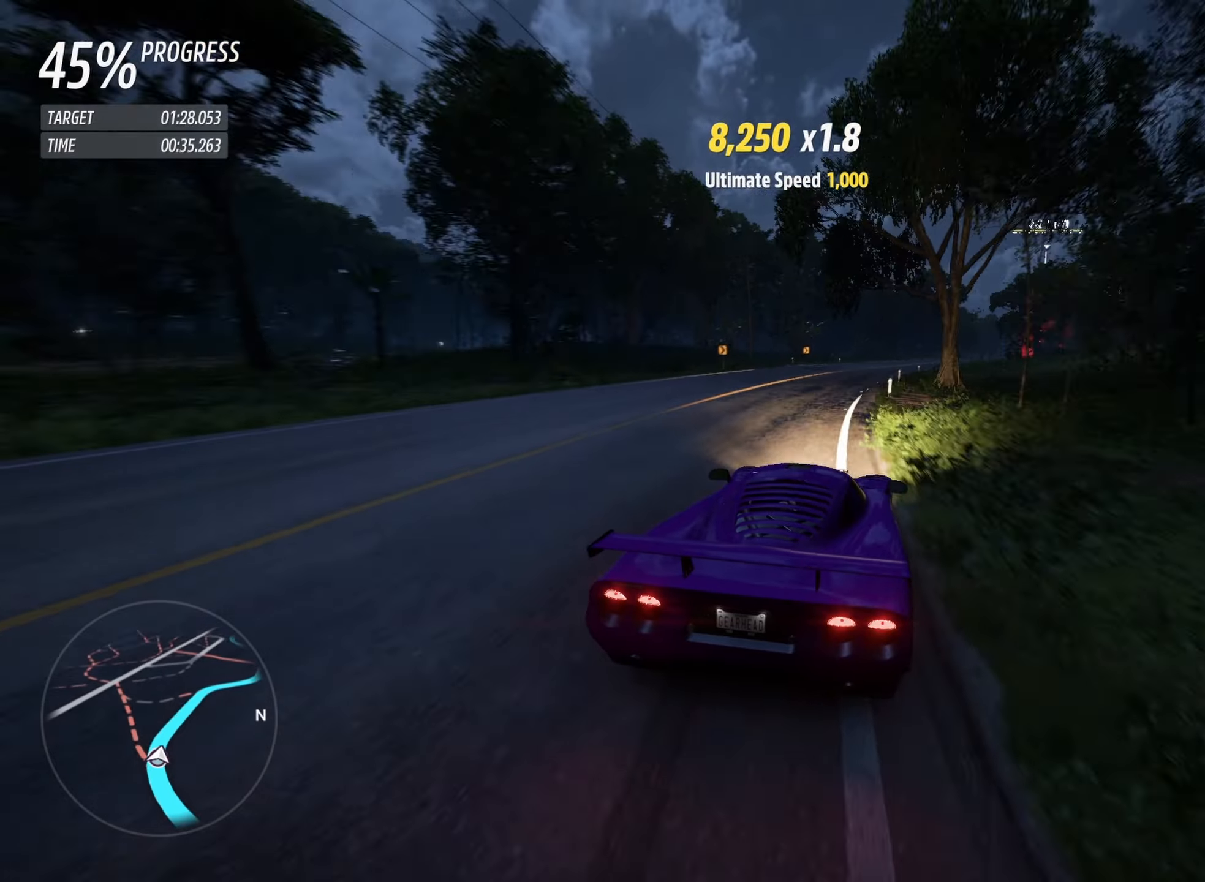
{"buttons": ["R2"], "left_stick": "right", "events": [[500, "L3", "up"]]}
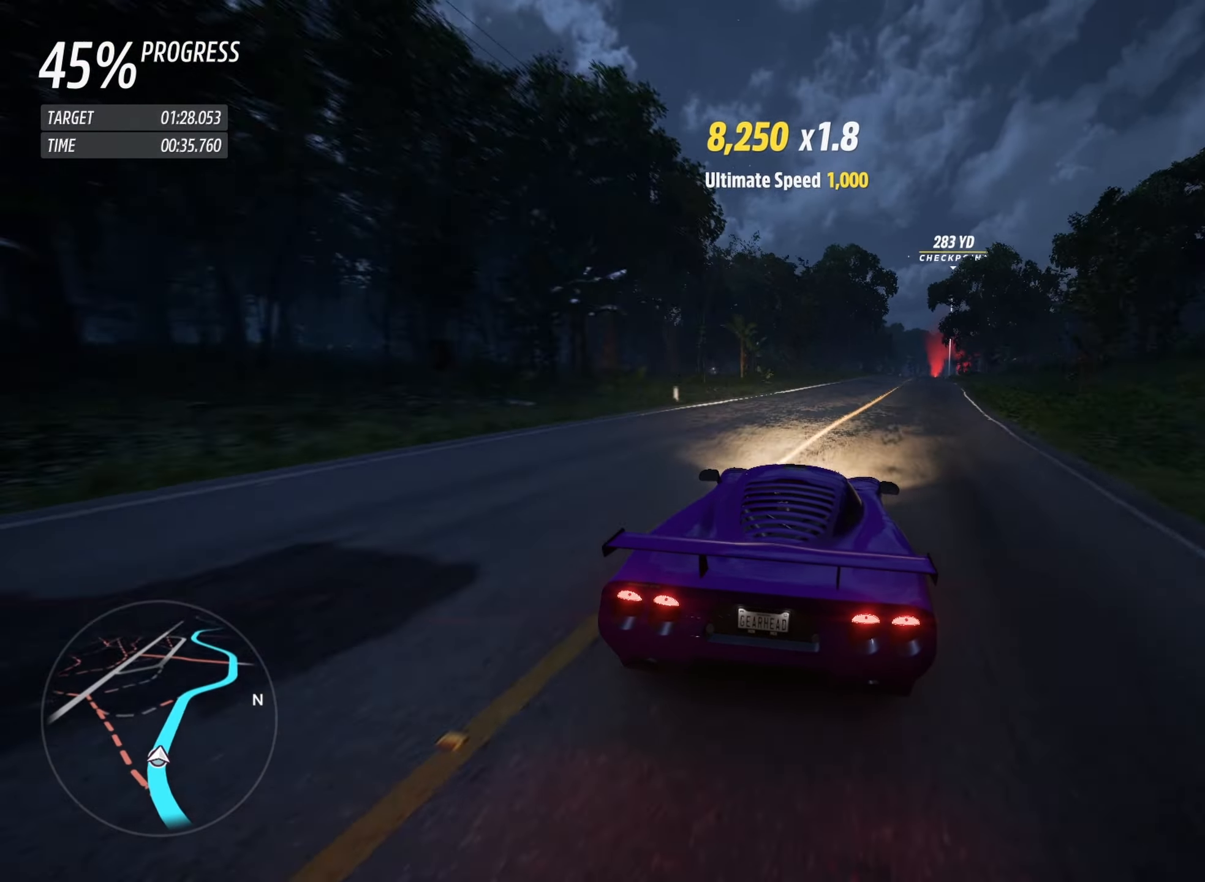
{"buttons": ["R2"], "left_stick": "center", "events": [[67, "left_stick", "center"], [234, "left_stick", "right"], [384, "left_stick", "center"]]}
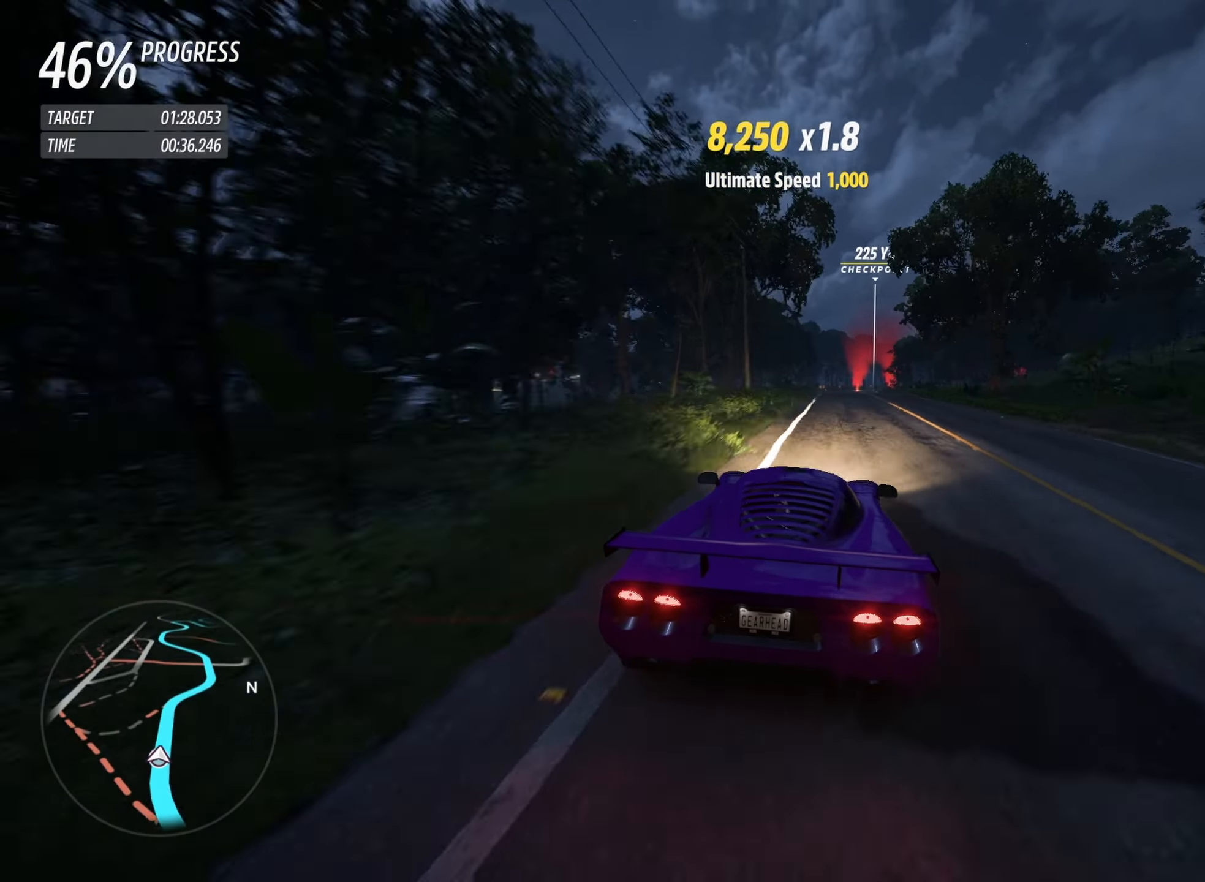
{"buttons": ["R2"], "left_stick": "center", "events": []}
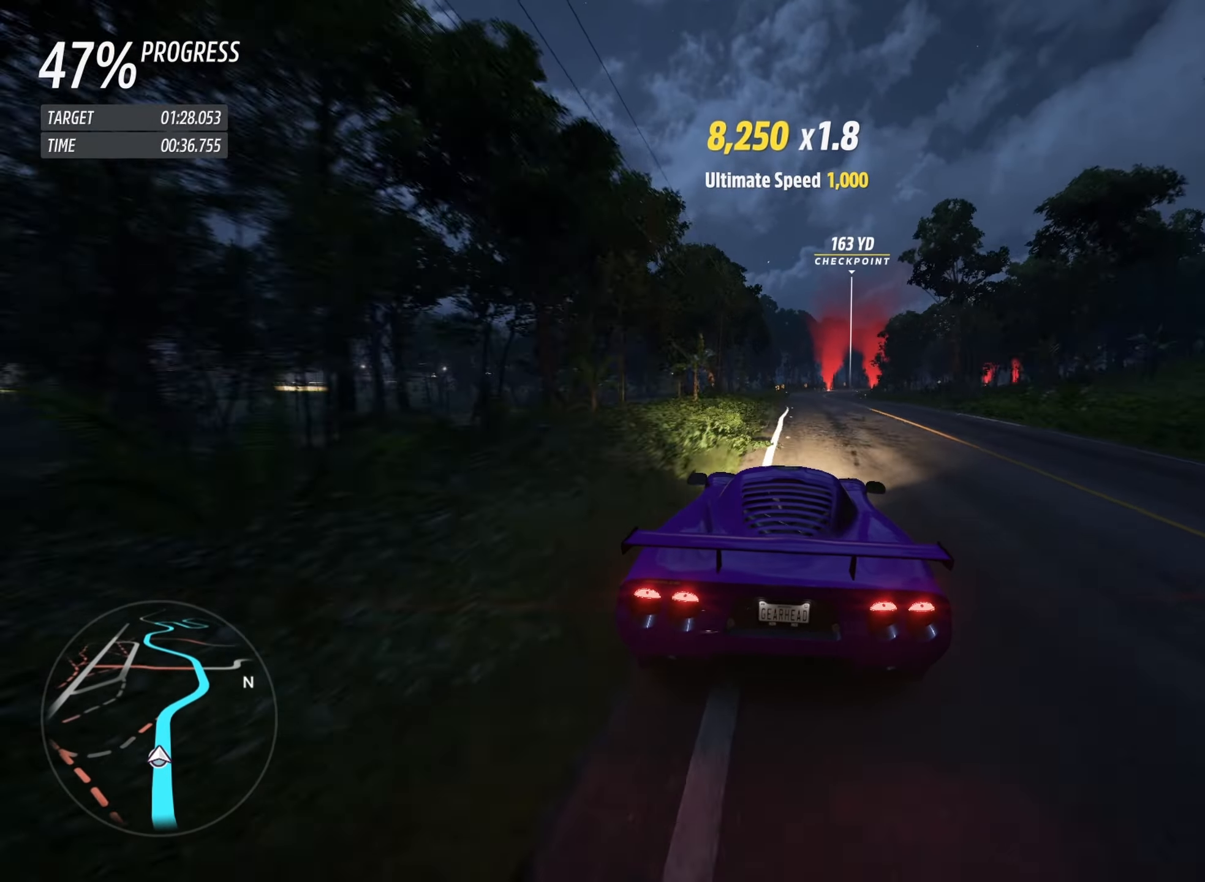
{"buttons": ["R2"], "left_stick": "right", "events": [[34, "left_stick", "right"], [200, "left_stick", "center"], [284, "left_stick", "right"], [400, "left_stick", "center"], [500, "left_stick", "right"]]}
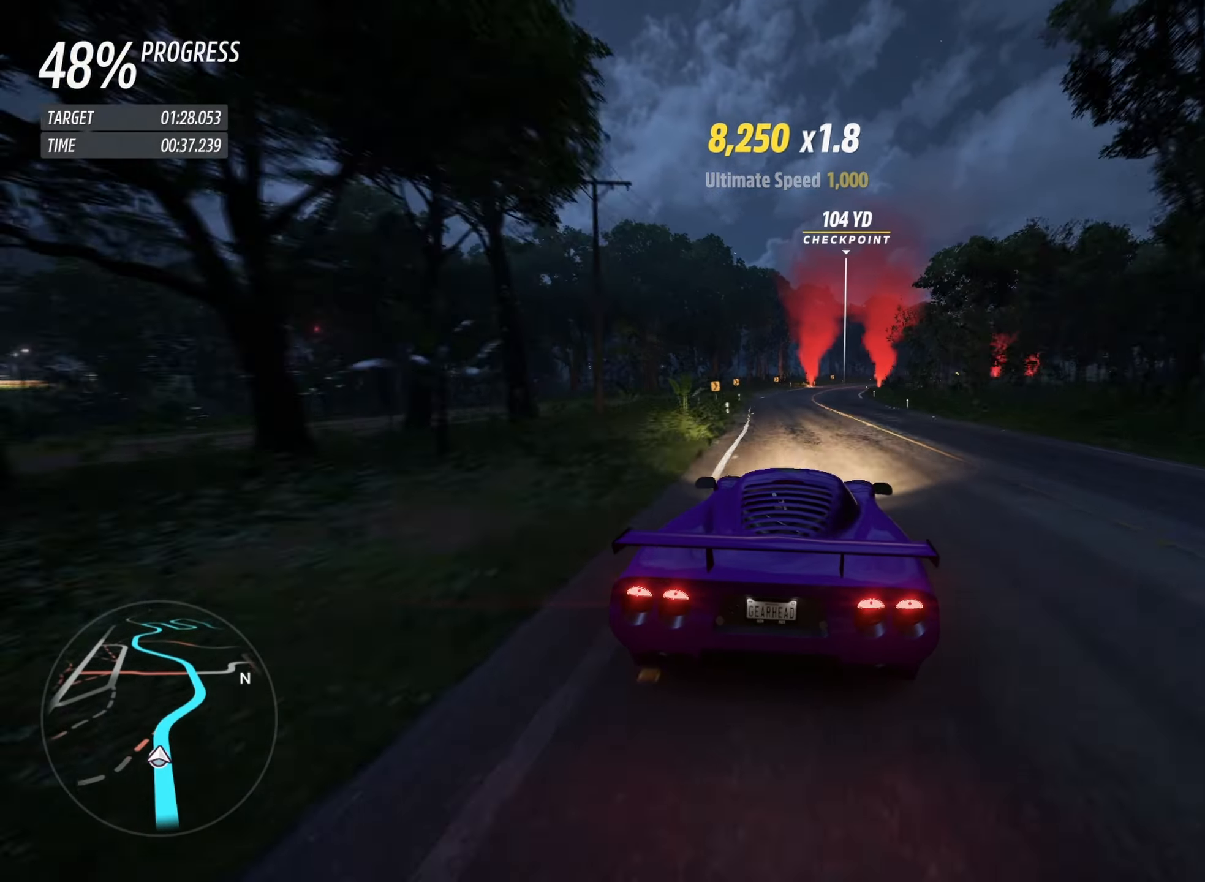
{"buttons": ["R2", "L3"], "left_stick": "right", "events": [[317, "L3", "down"]]}
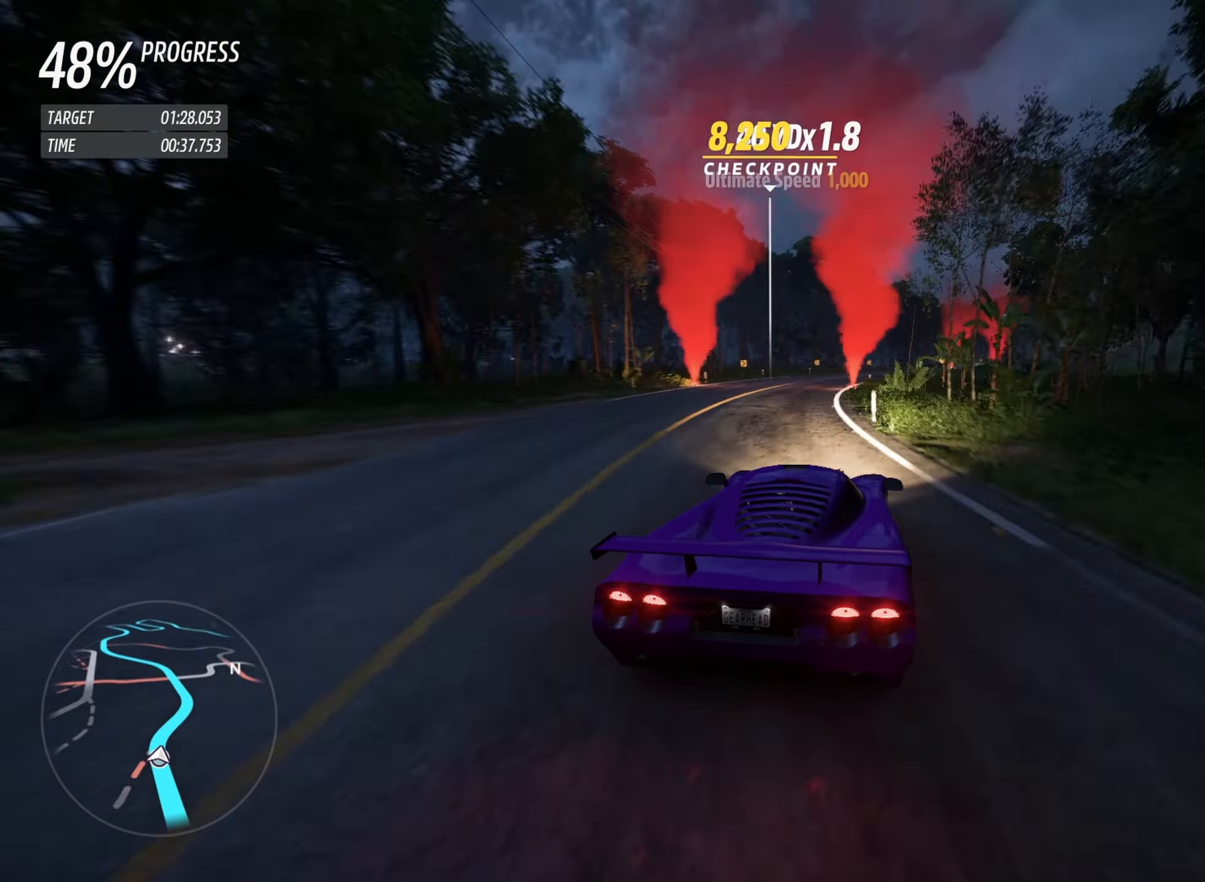
{"buttons": ["R2", "L3"], "left_stick": "right", "events": []}
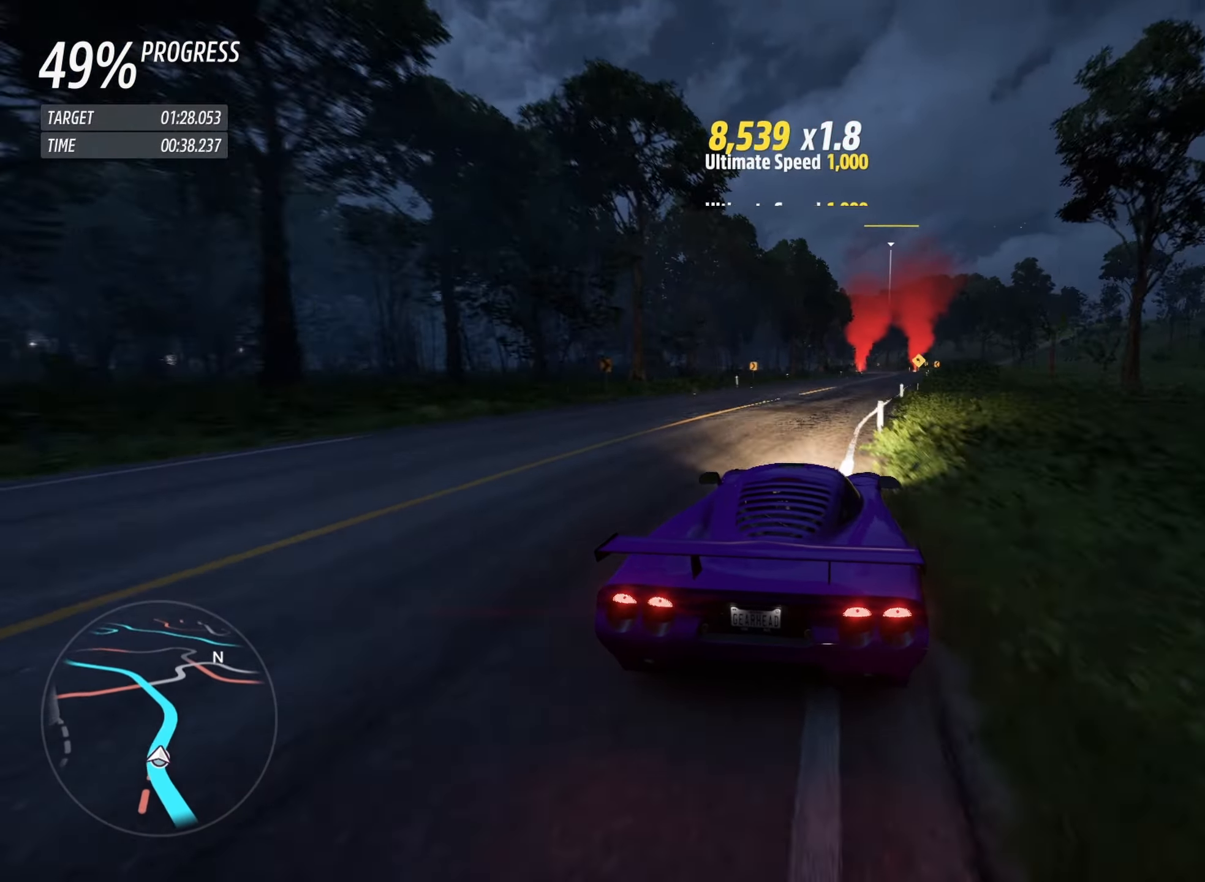
{"buttons": ["R2"], "left_stick": "center", "events": [[150, "L3", "up"], [200, "left_stick", "center"]]}